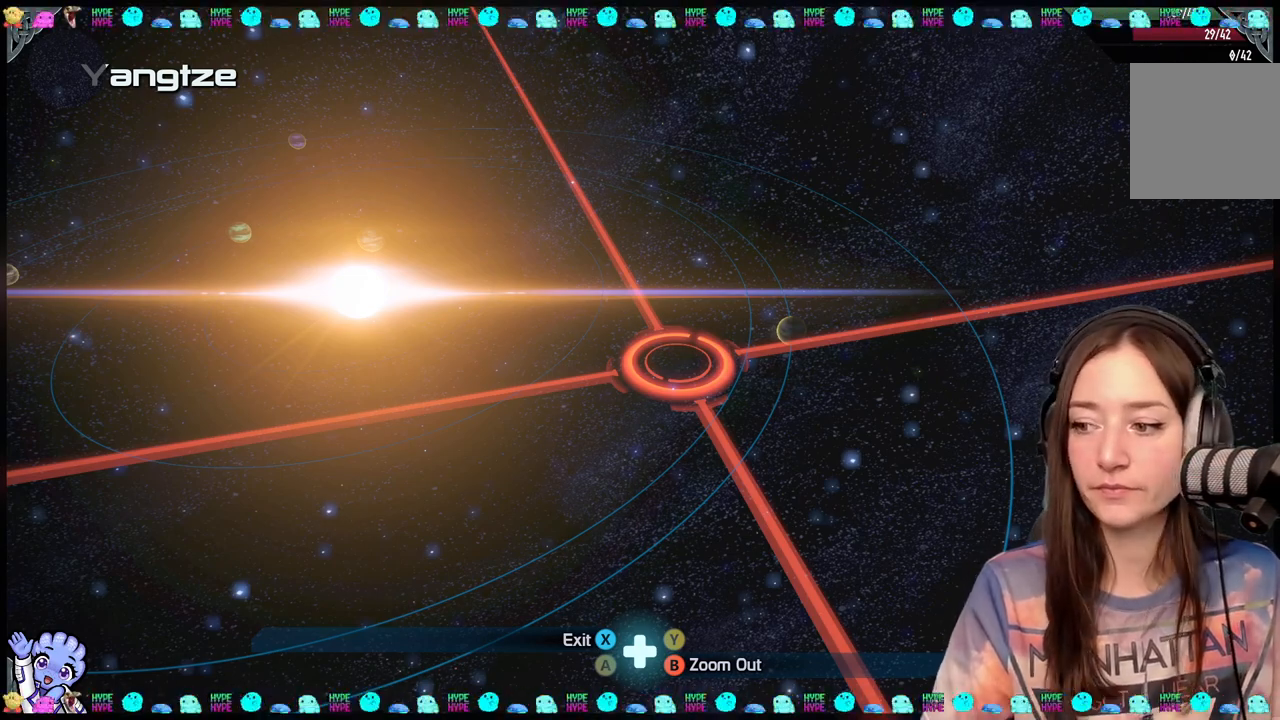
Gameplay with a controller (Xbox layout); each line is a JSON object with the inputs held at the frame after it. "events" lists button and stick changes between this image and that frame as [ms after this image, input, new state], when the widget could be followed in between.
{"buttons": [], "left_stick": "up-right", "right_stick": "center", "events": [[300, "left_stick", "up-right"]]}
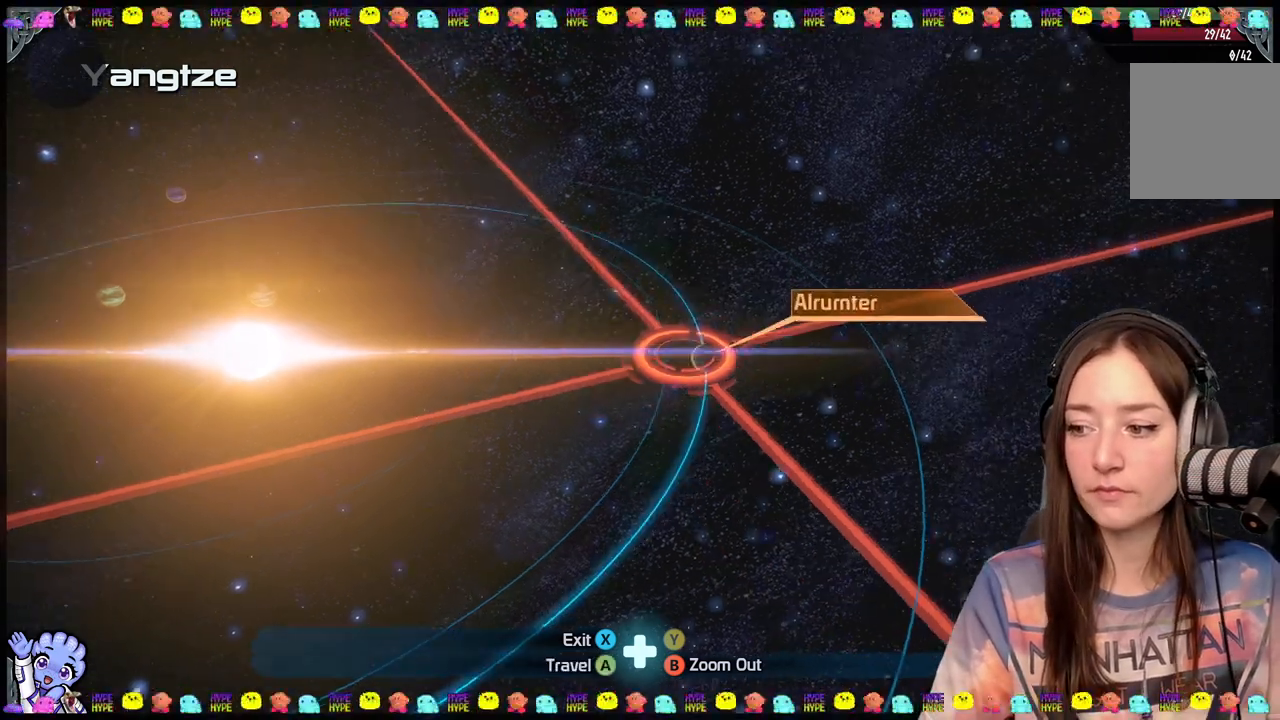
{"buttons": [], "left_stick": "center", "right_stick": "center", "events": [[167, "left_stick", "center"], [217, "A", "down"], [267, "A", "up"]]}
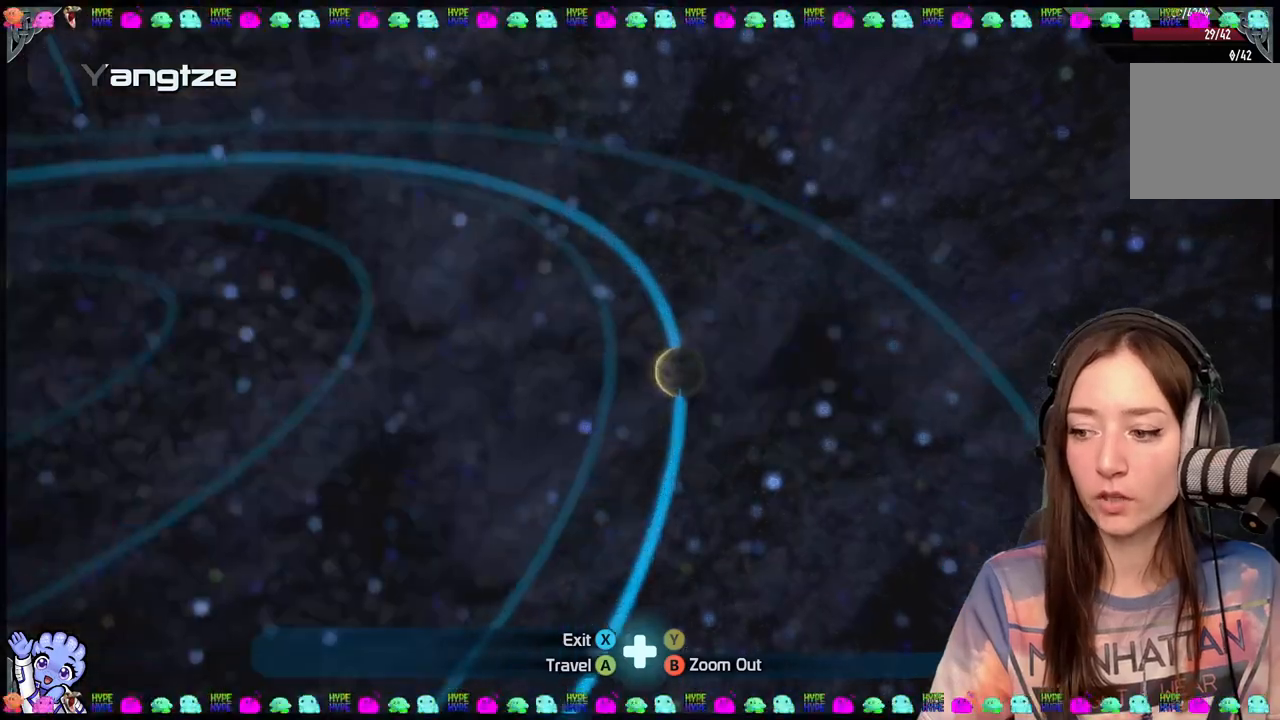
{"buttons": [], "left_stick": "center", "right_stick": "center", "events": []}
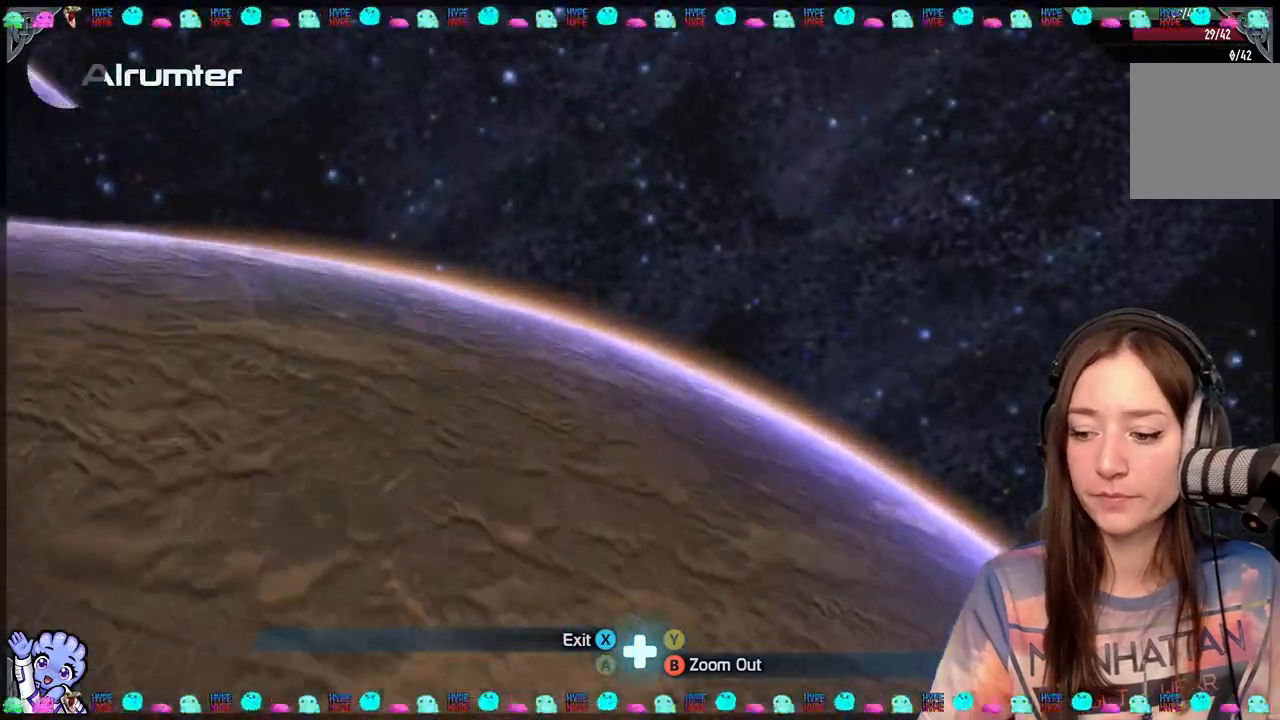
{"buttons": [], "left_stick": "down-left", "right_stick": "center", "events": [[250, "B", "down"], [333, "B", "up"], [417, "left_stick", "down-left"]]}
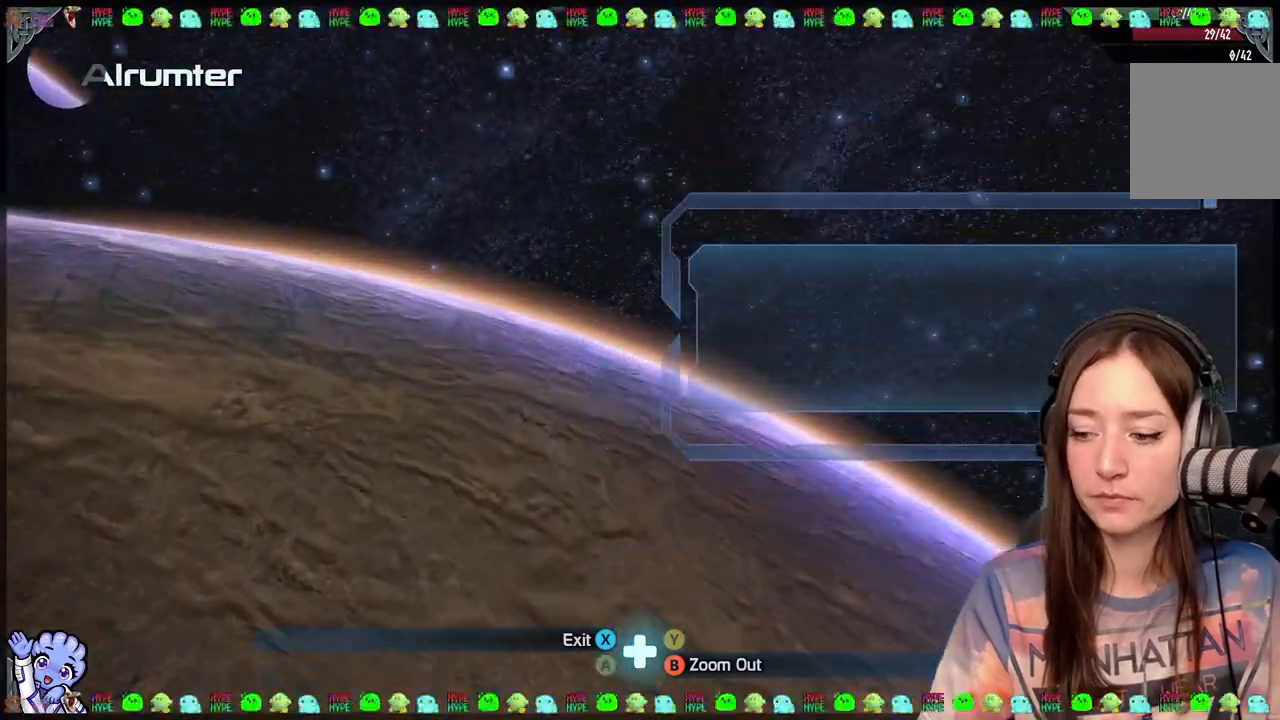
{"buttons": [], "left_stick": "down-left", "right_stick": "center", "events": []}
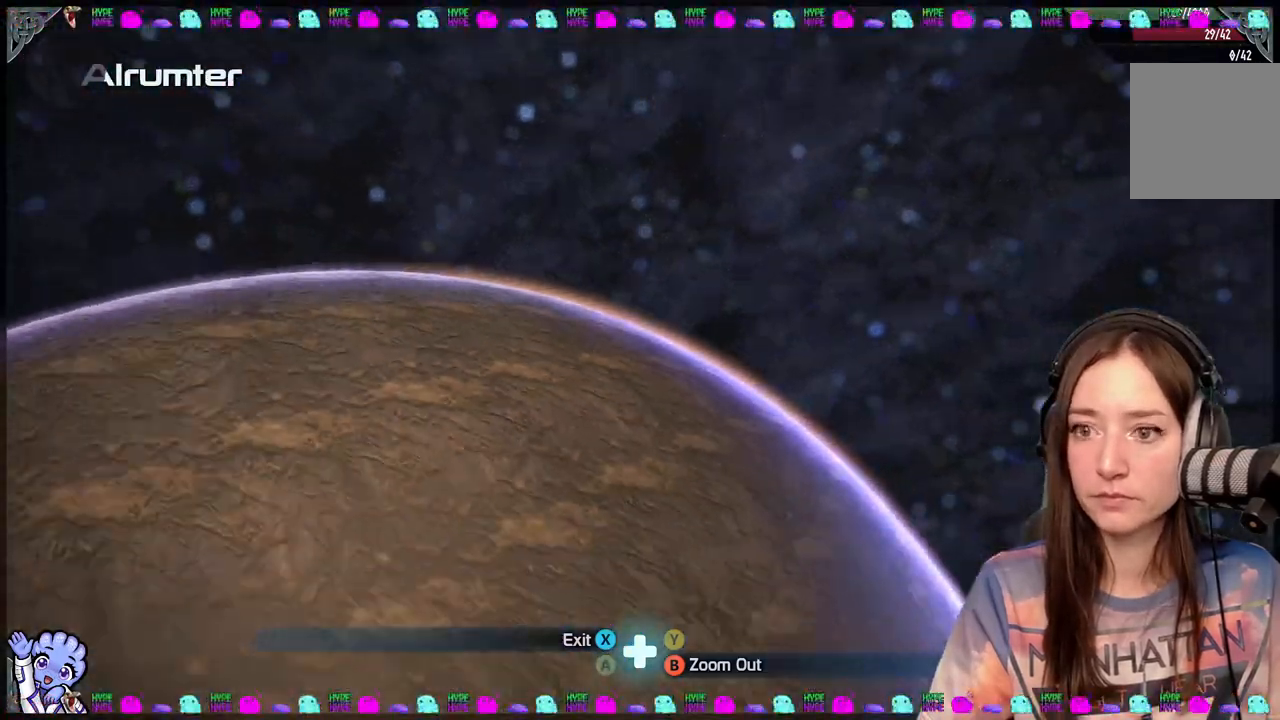
{"buttons": [], "left_stick": "left", "right_stick": "center", "events": [[33, "left_stick", "left"]]}
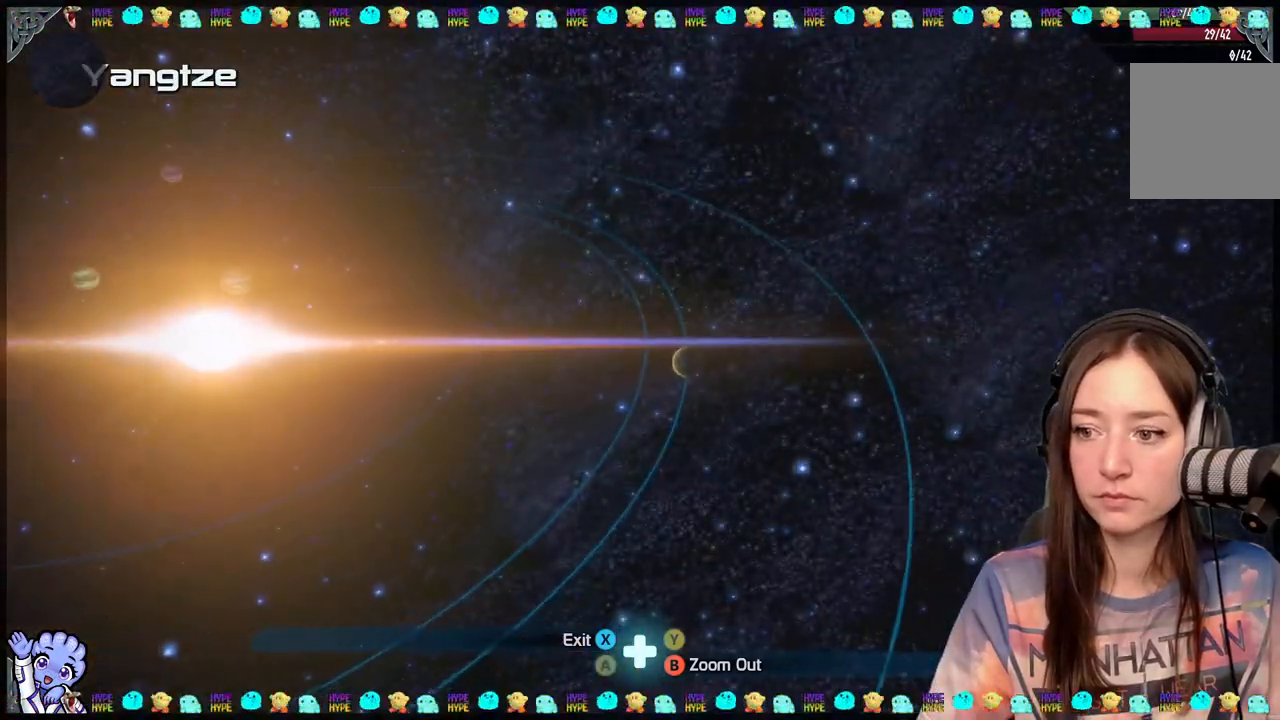
{"buttons": [], "left_stick": "left", "right_stick": "center", "events": []}
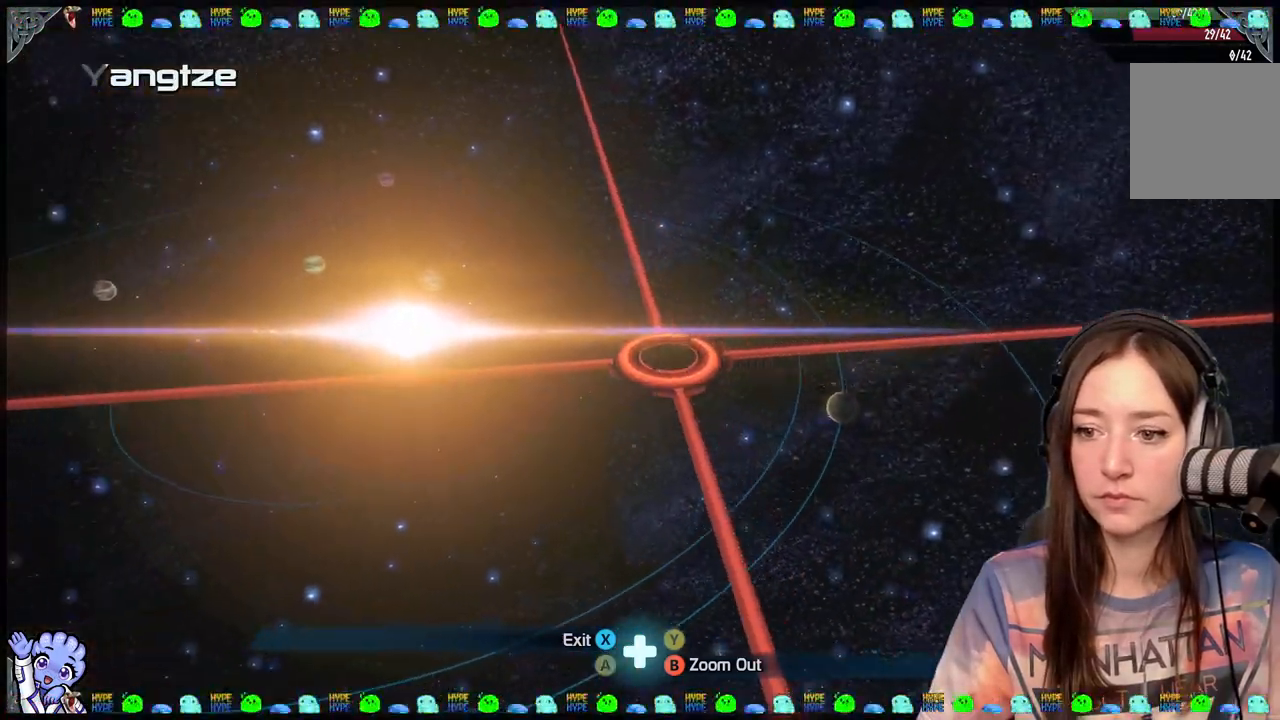
{"buttons": [], "left_stick": "up-left", "right_stick": "center", "events": [[167, "left_stick", "up-left"]]}
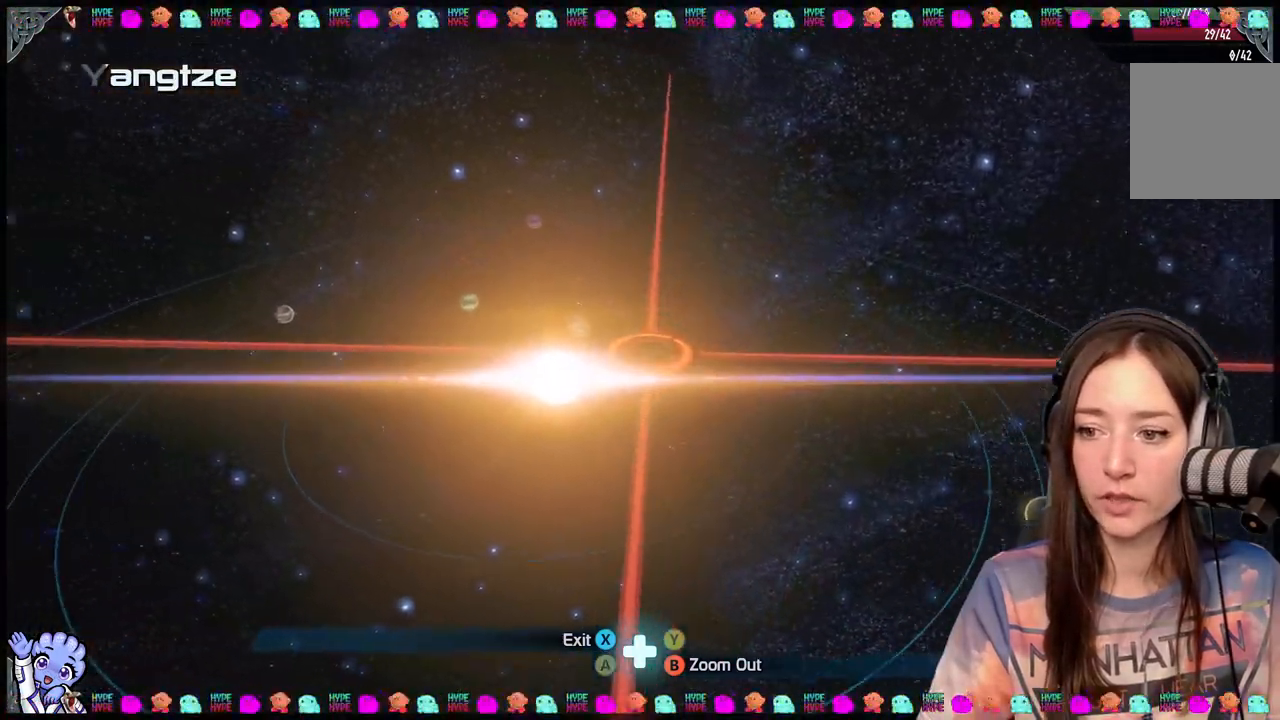
{"buttons": [], "left_stick": "up-left", "right_stick": "center", "events": []}
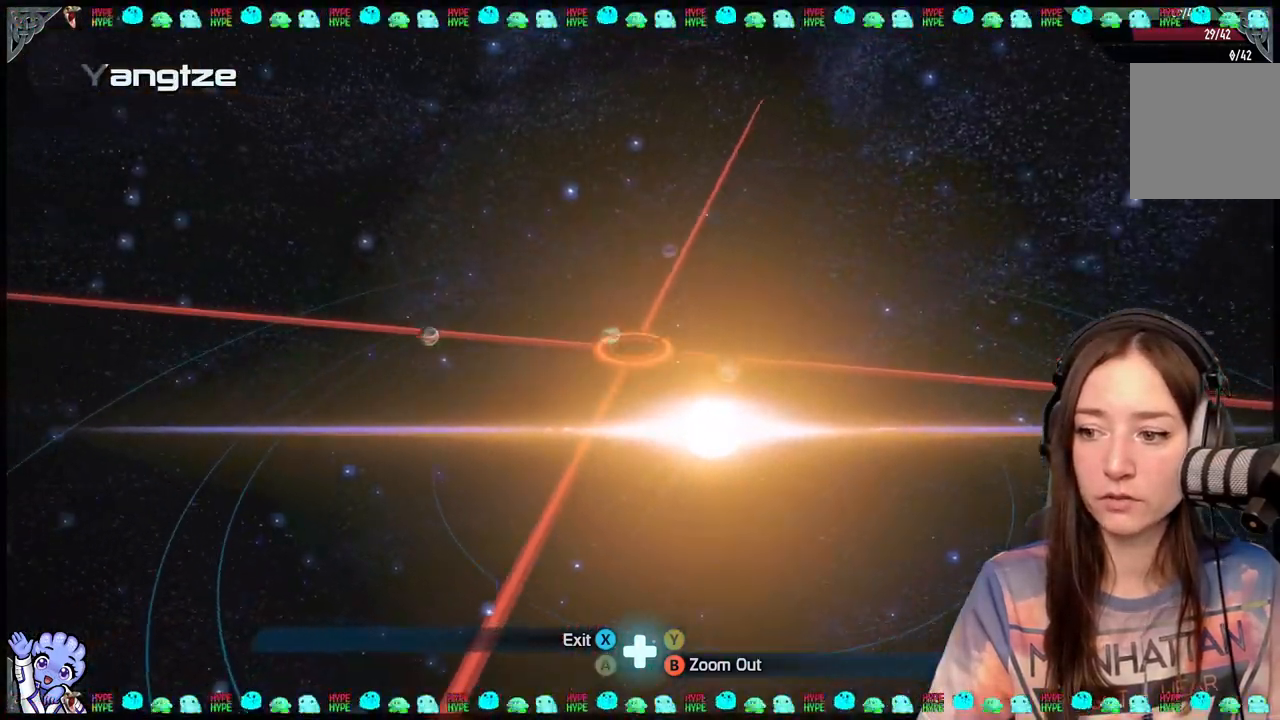
{"buttons": ["A"], "left_stick": "center", "right_stick": "center", "events": [[250, "left_stick", "center"], [483, "A", "down"]]}
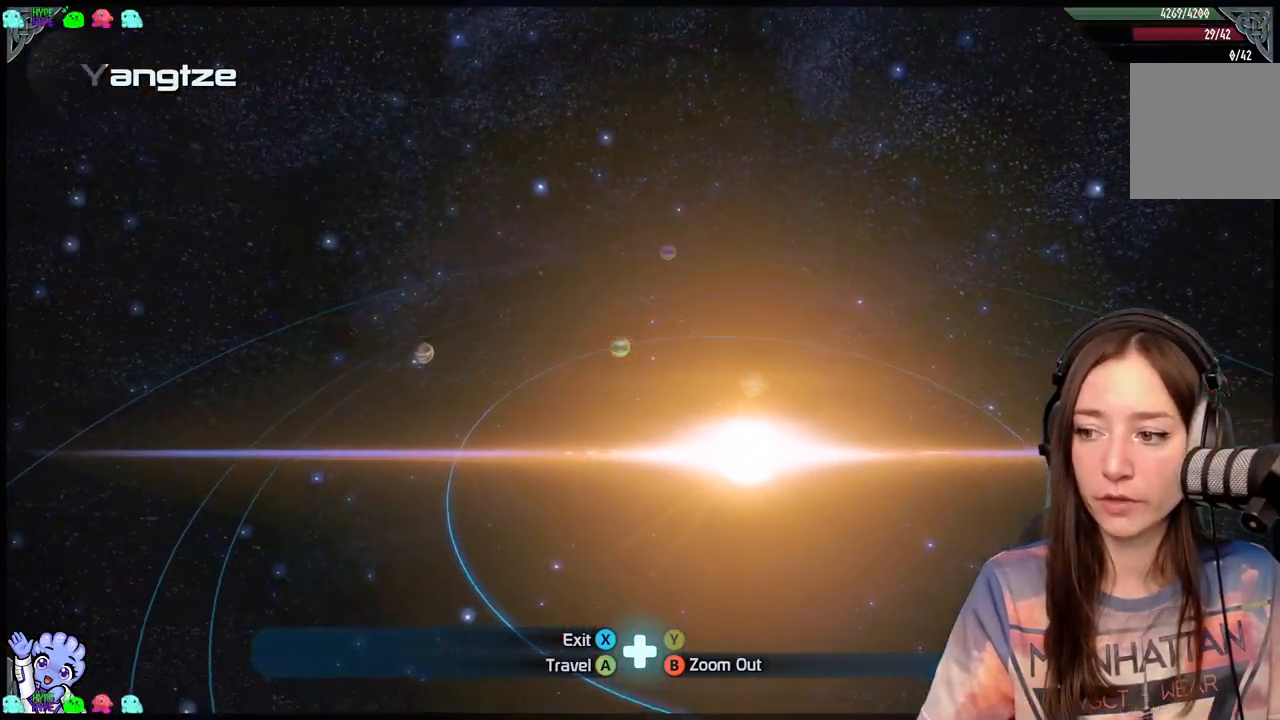
{"buttons": [], "left_stick": "center", "right_stick": "center", "events": [[117, "A", "up"]]}
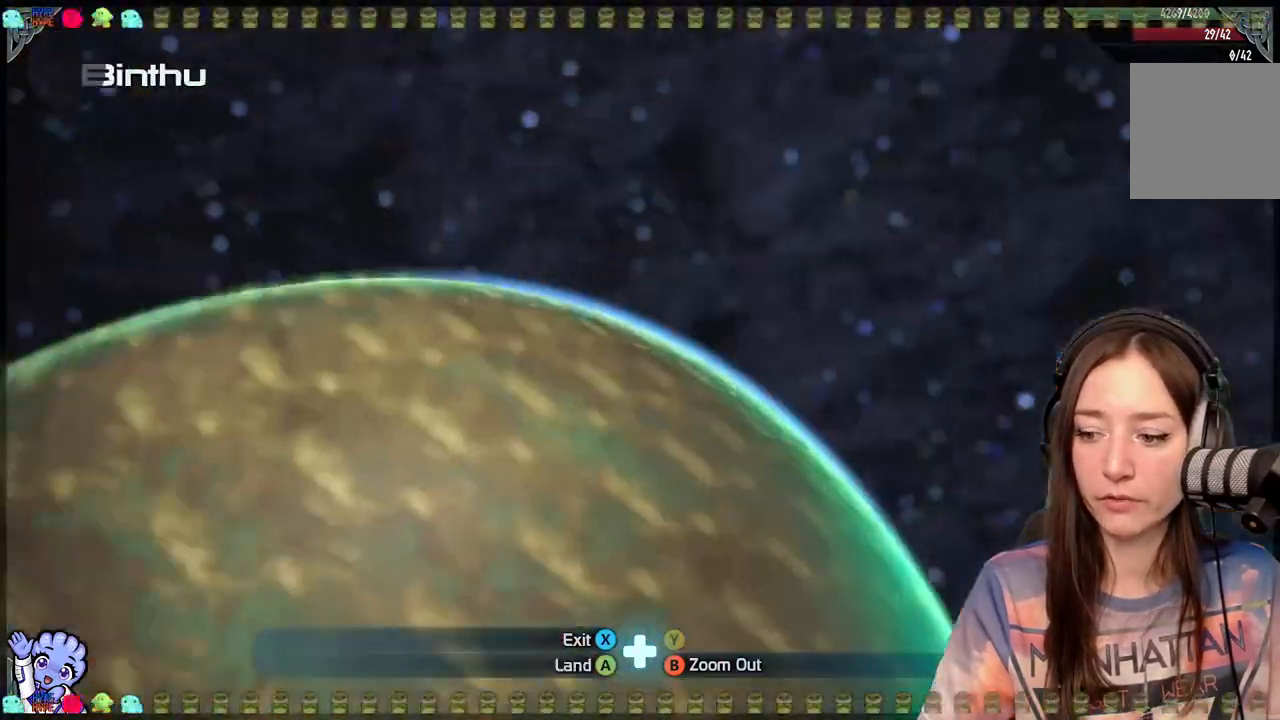
{"buttons": [], "left_stick": "center", "right_stick": "center", "events": [[233, "A", "down"], [317, "A", "up"]]}
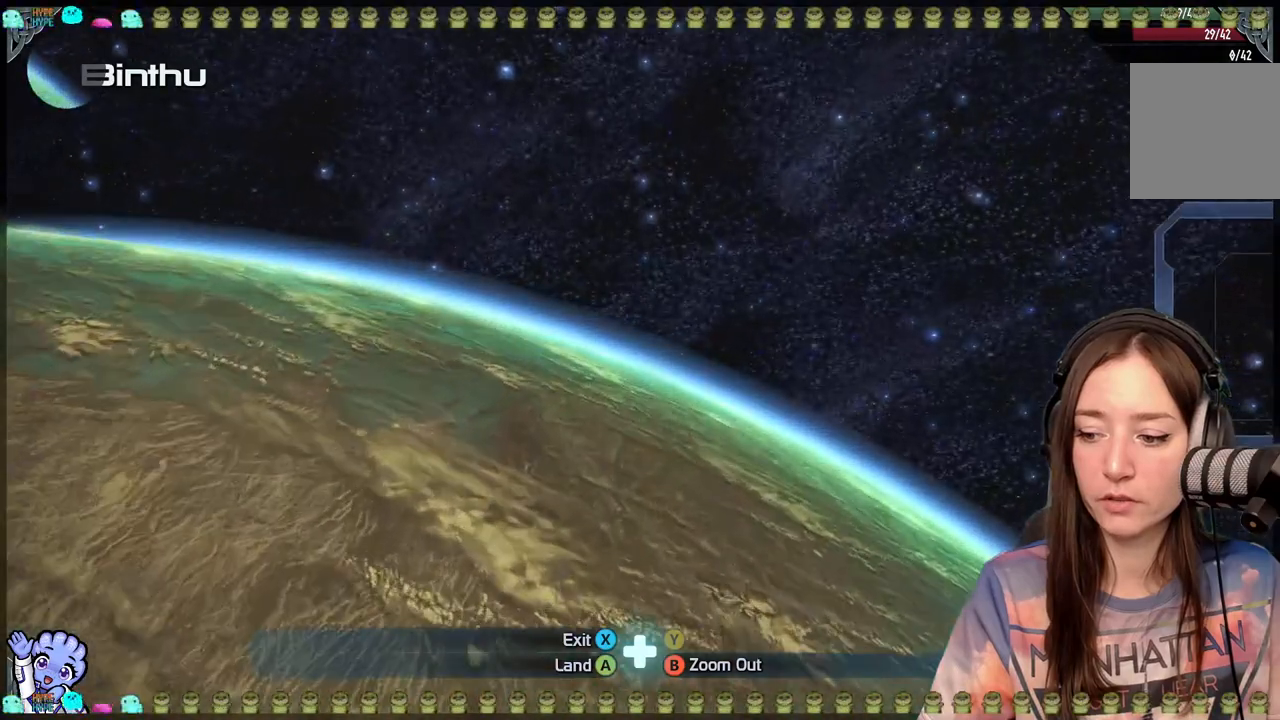
{"buttons": [], "left_stick": "center", "right_stick": "center", "events": [[283, "A", "down"], [467, "A", "up"]]}